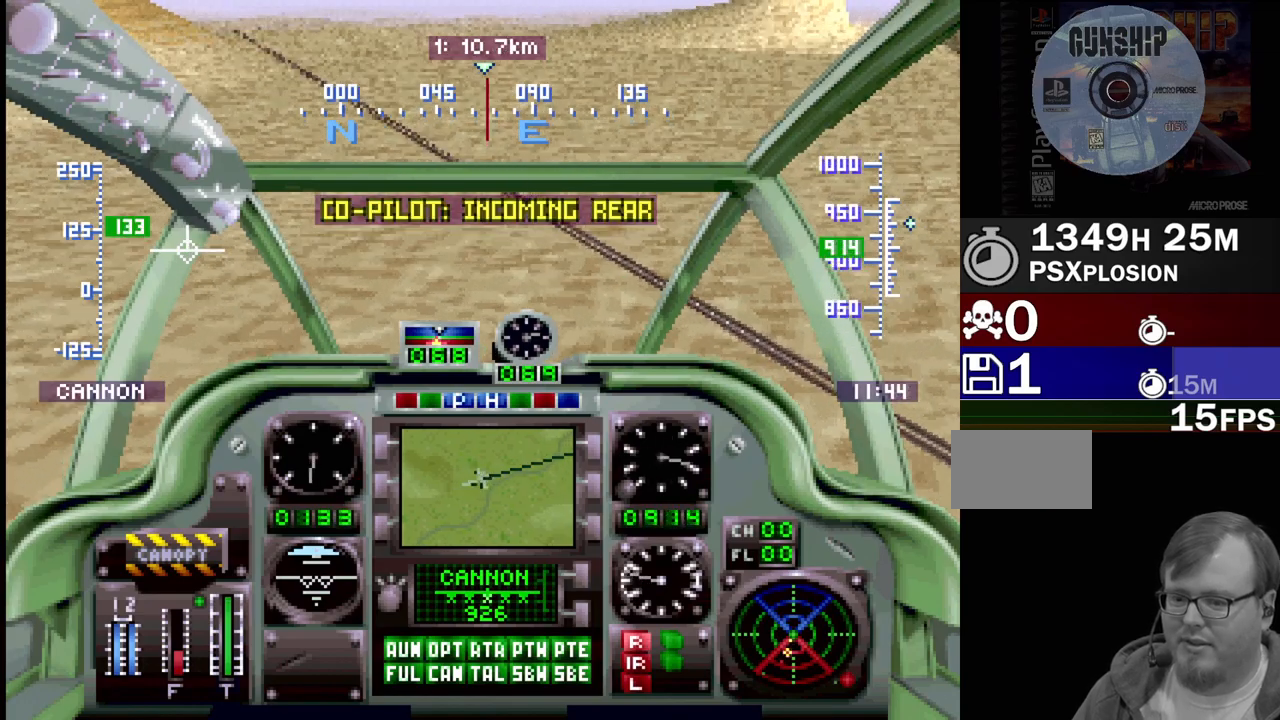
Gameplay with a controller (PlayStation layout); each line is a JSON object with the inputs held at the frame after it. "events" lists button and stick changes between this image and that frame as [ms after this image, input, new state], when the widget could be followed in between. Not read: L3 R3.
{"buttons": ["R1", "DPAD_UP"], "events": []}
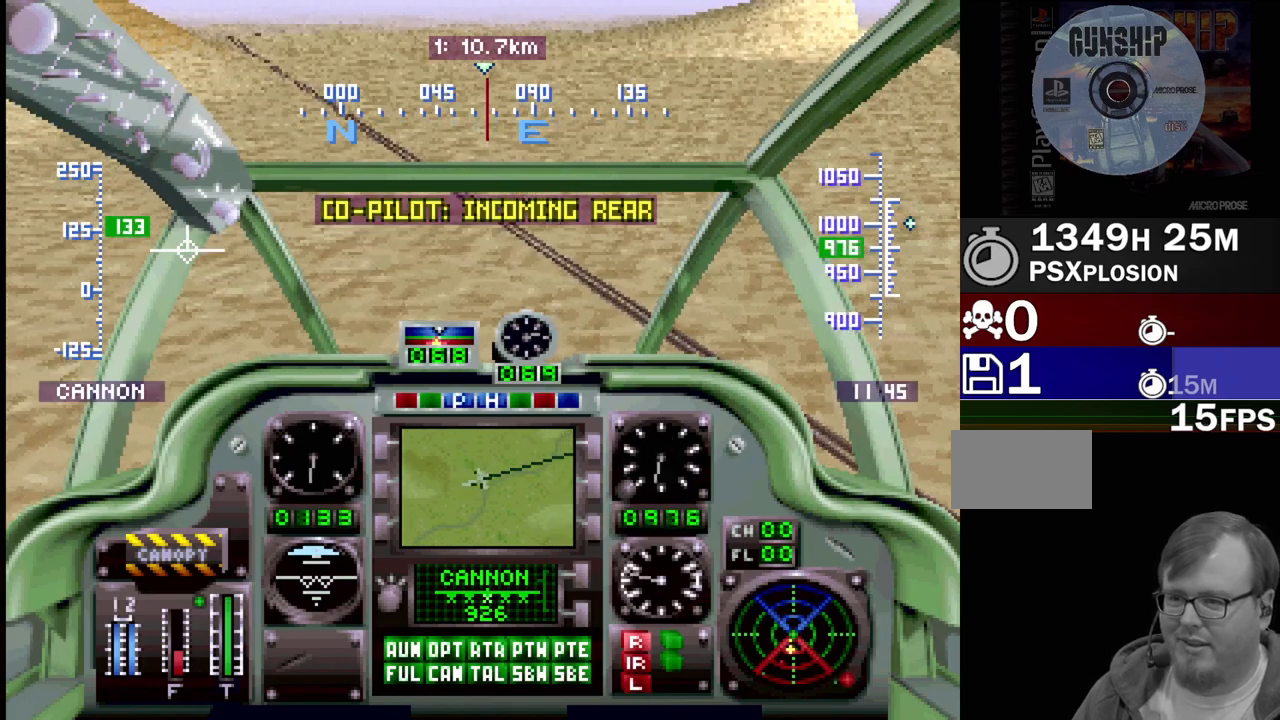
{"buttons": ["R1", "DPAD_UP"], "events": []}
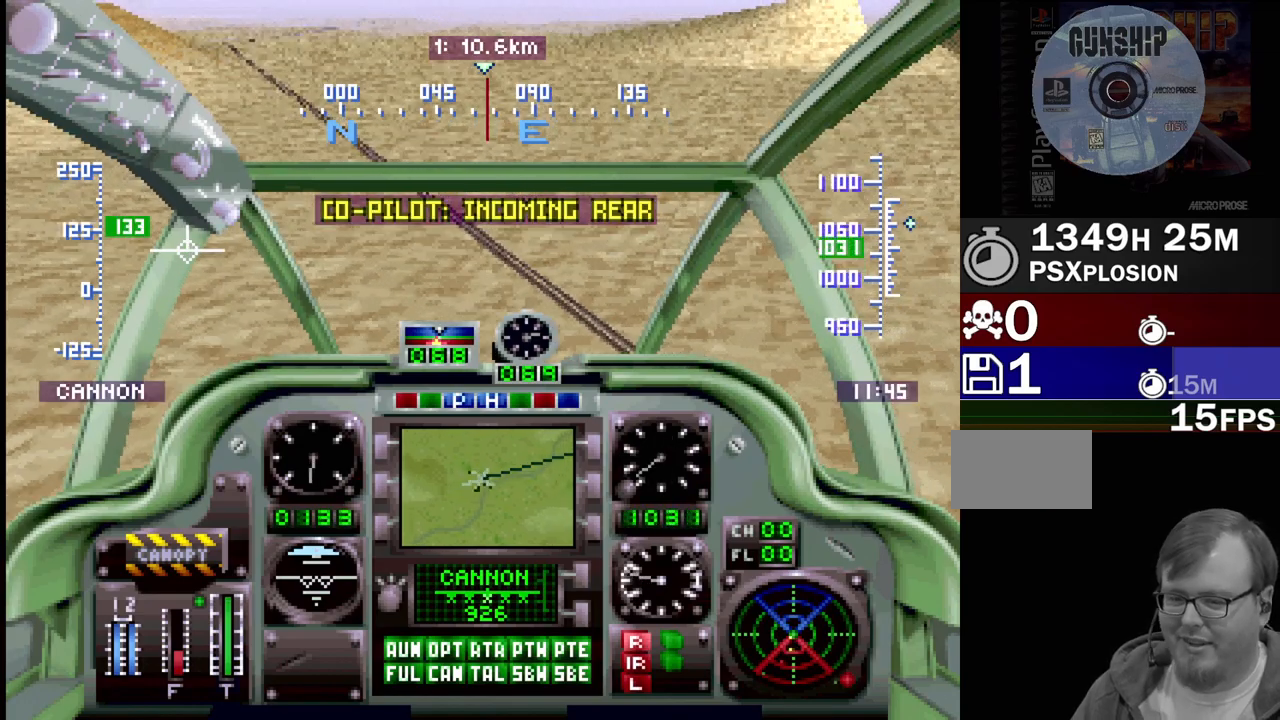
{"buttons": ["R1", "DPAD_UP"], "events": []}
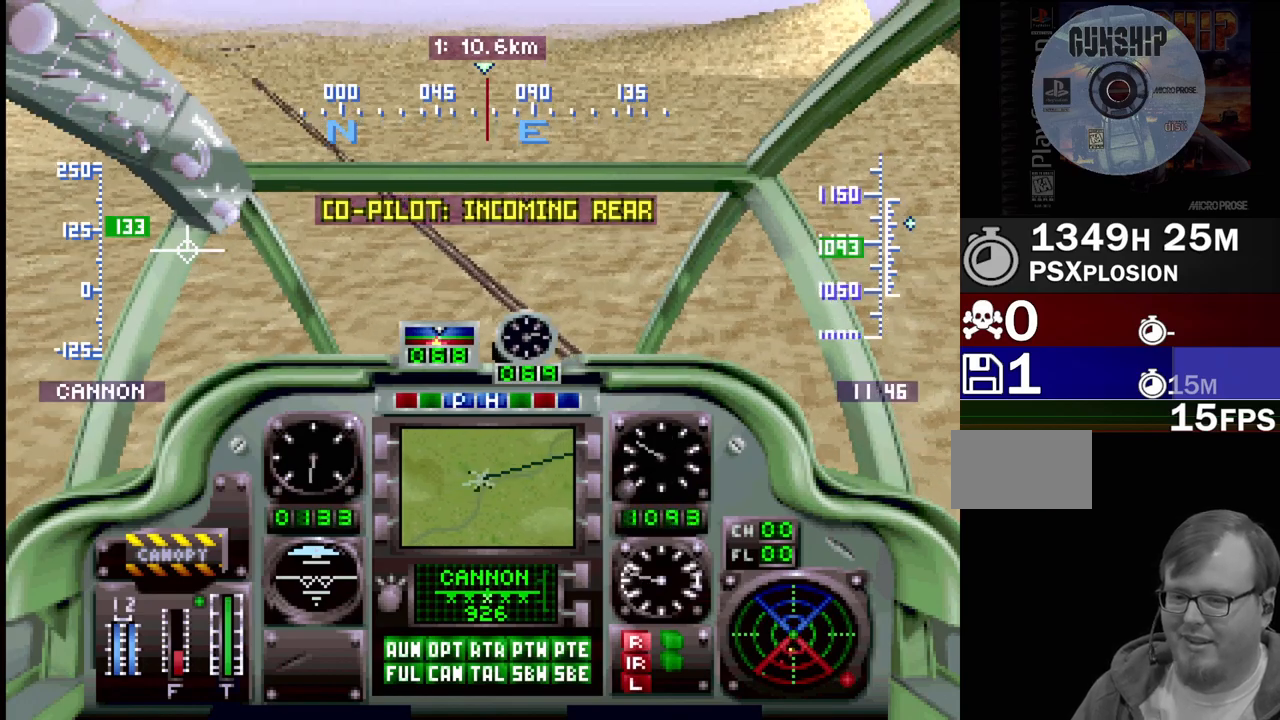
{"buttons": ["R1", "DPAD_UP"], "events": []}
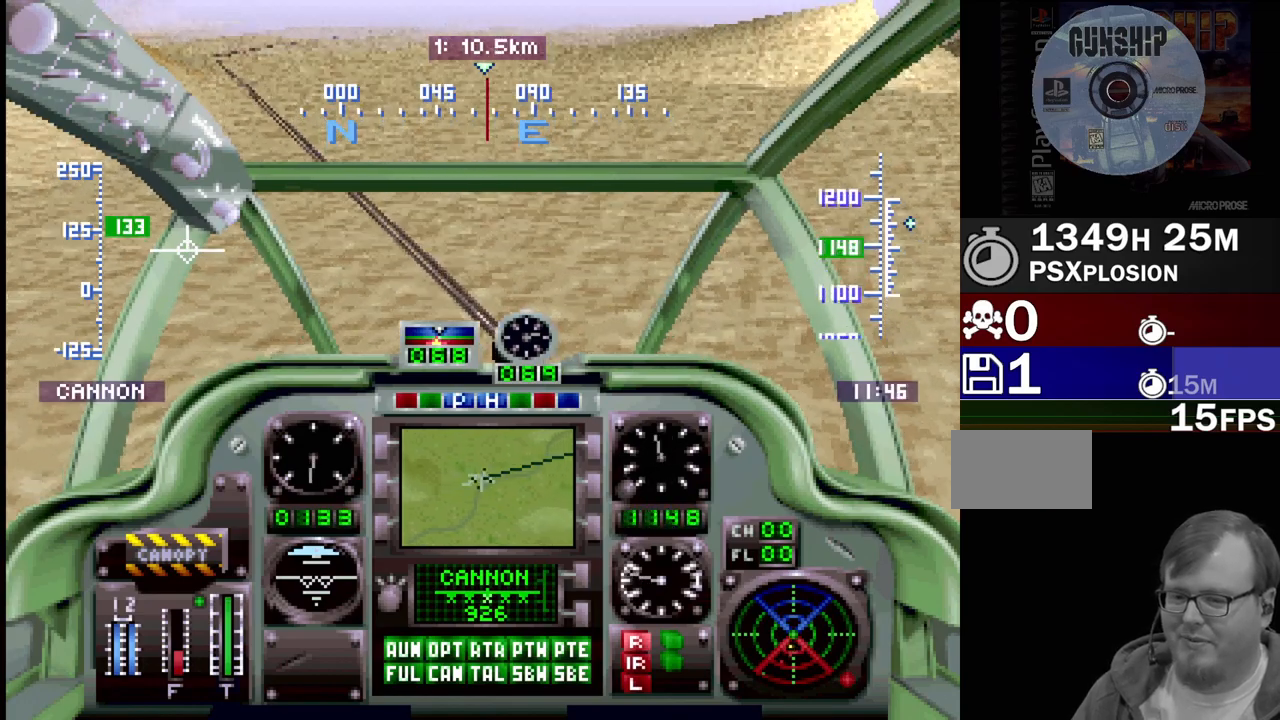
{"buttons": ["R1", "DPAD_UP"], "events": [[250, "DPAD_LEFT", "down"], [417, "DPAD_LEFT", "up"]]}
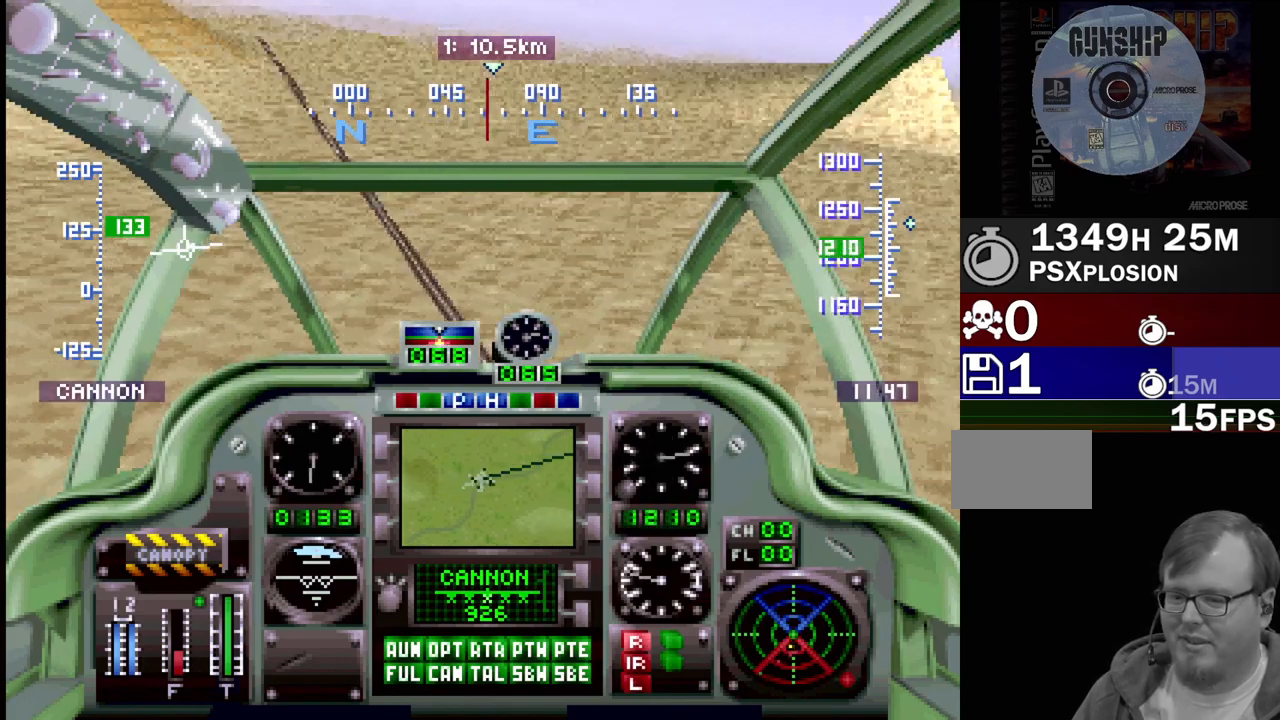
{"buttons": ["R1", "DPAD_UP", "DPAD_RIGHT"], "events": [[283, "DPAD_RIGHT", "down"]]}
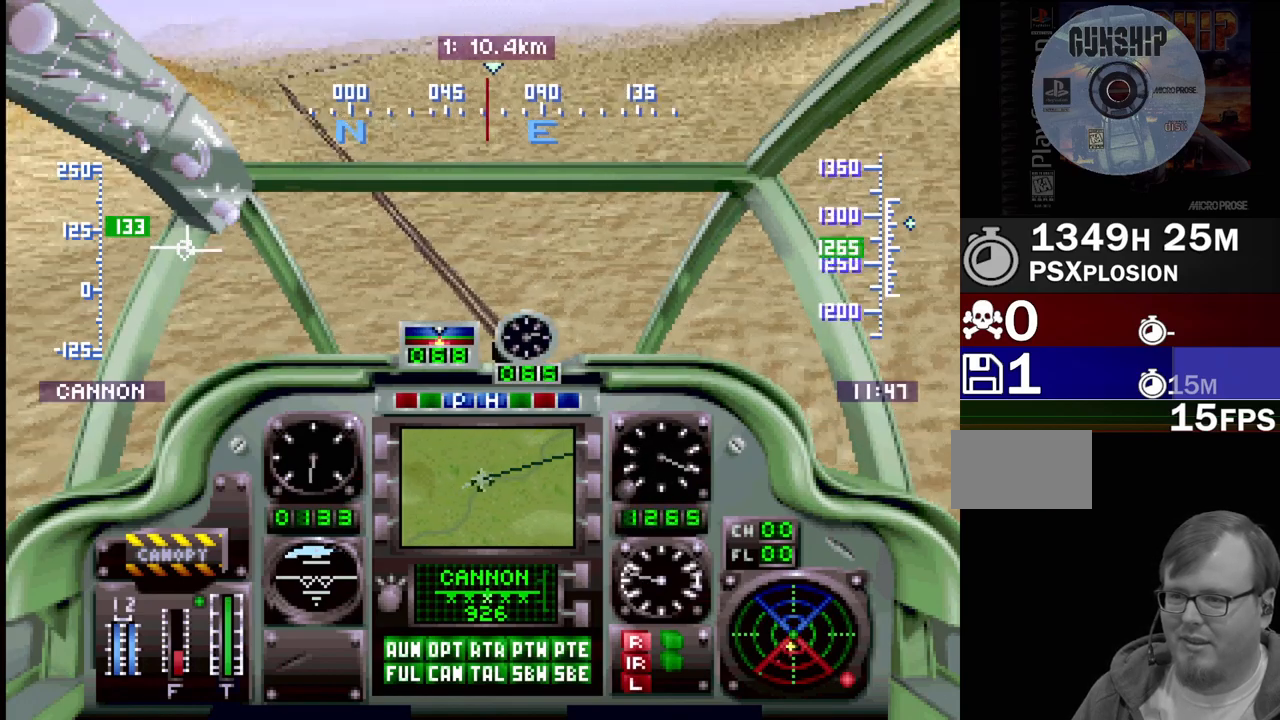
{"buttons": ["R1", "DPAD_UP", "DPAD_LEFT"], "events": [[100, "DPAD_RIGHT", "up"], [217, "DPAD_LEFT", "down"]]}
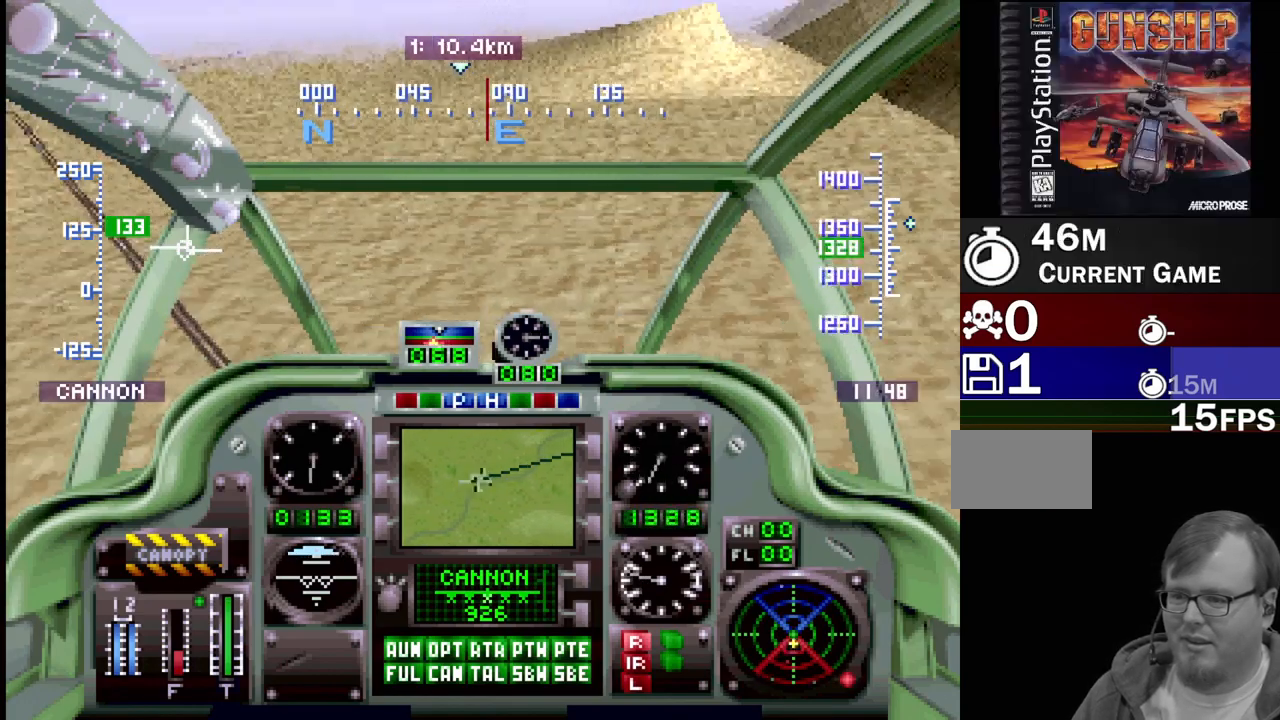
{"buttons": ["R1", "DPAD_UP", "DPAD_LEFT"], "events": [[67, "DPAD_LEFT", "up"], [367, "DPAD_LEFT", "down"]]}
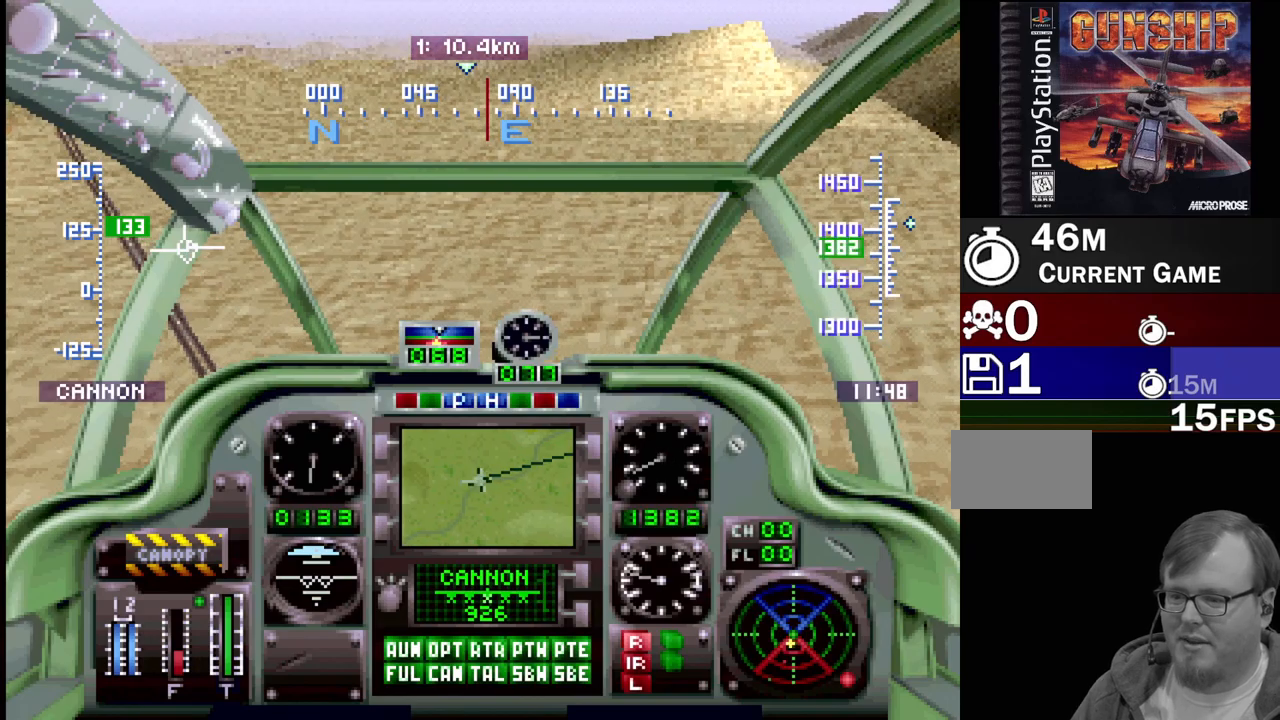
{"buttons": ["R1", "DPAD_UP"], "events": [[50, "DPAD_LEFT", "up"], [333, "DPAD_LEFT", "down"], [483, "DPAD_LEFT", "up"]]}
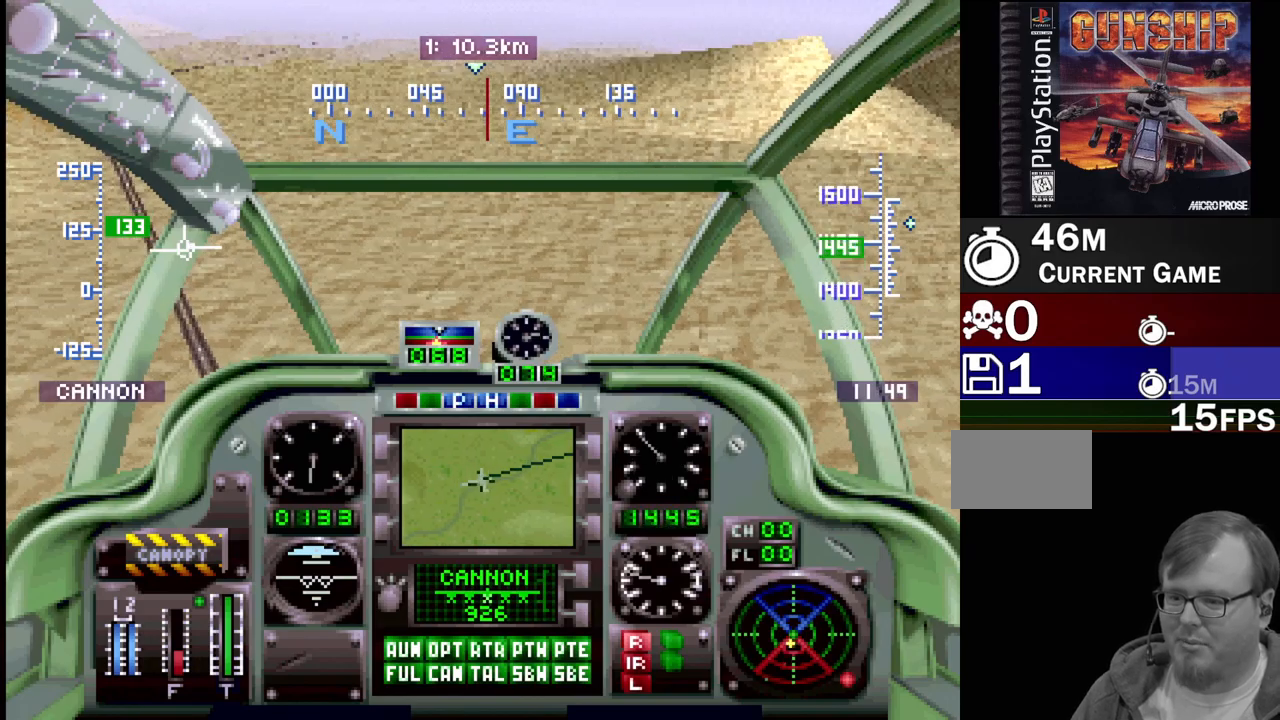
{"buttons": ["R1", "DPAD_UP"], "events": []}
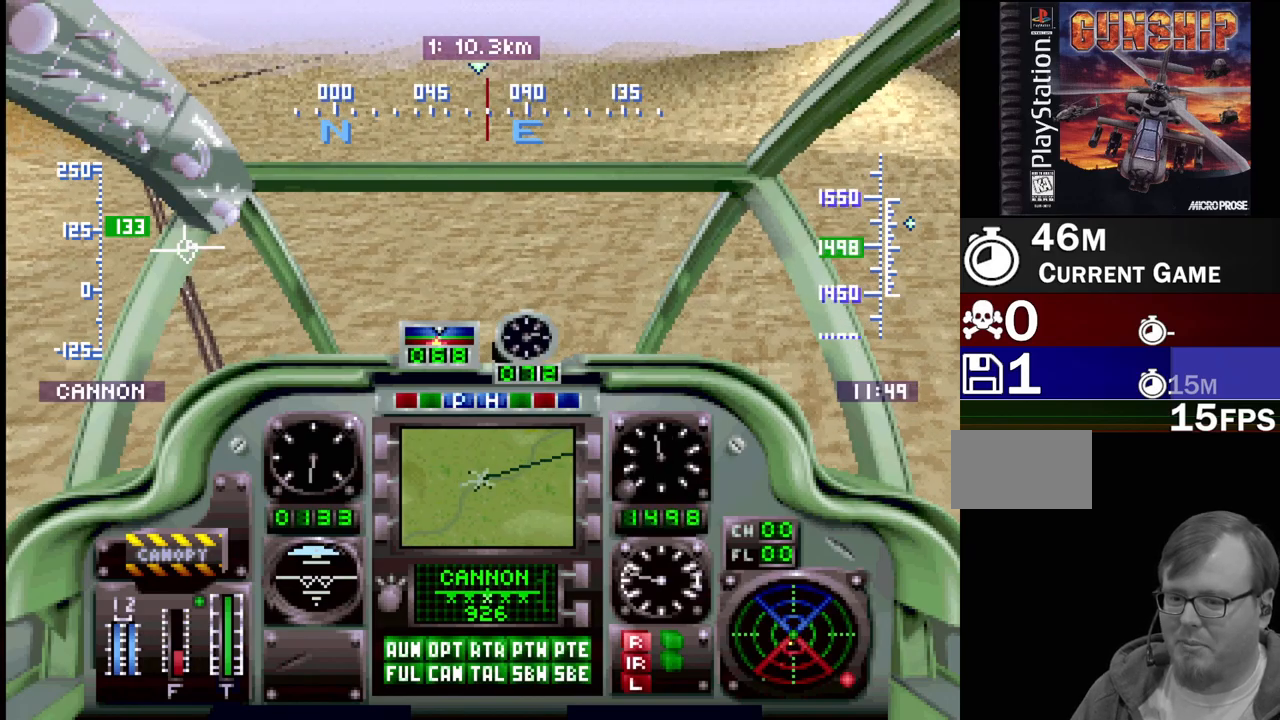
{"buttons": ["L2", "R1", "DPAD_UP"], "events": [[83, "DPAD_LEFT", "down"], [217, "DPAD_LEFT", "up"], [483, "L2", "down"]]}
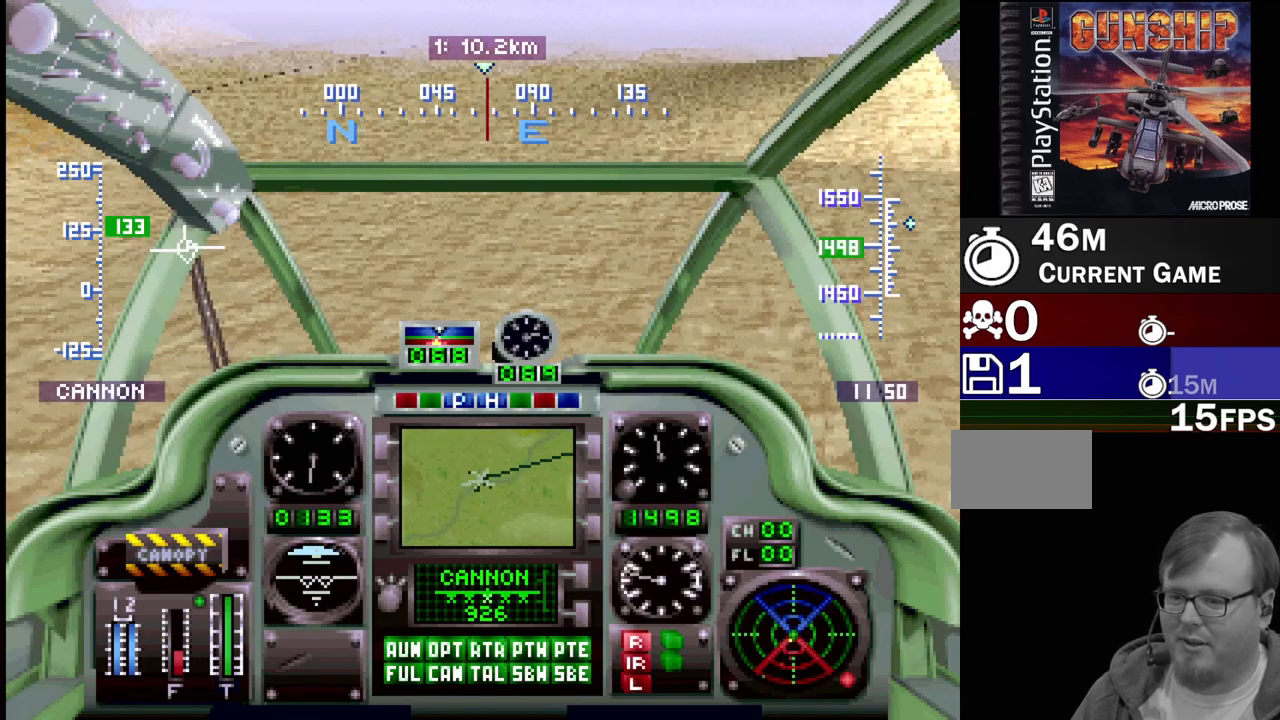
{"buttons": ["R1", "DPAD_UP"], "events": [[67, "L2", "up"]]}
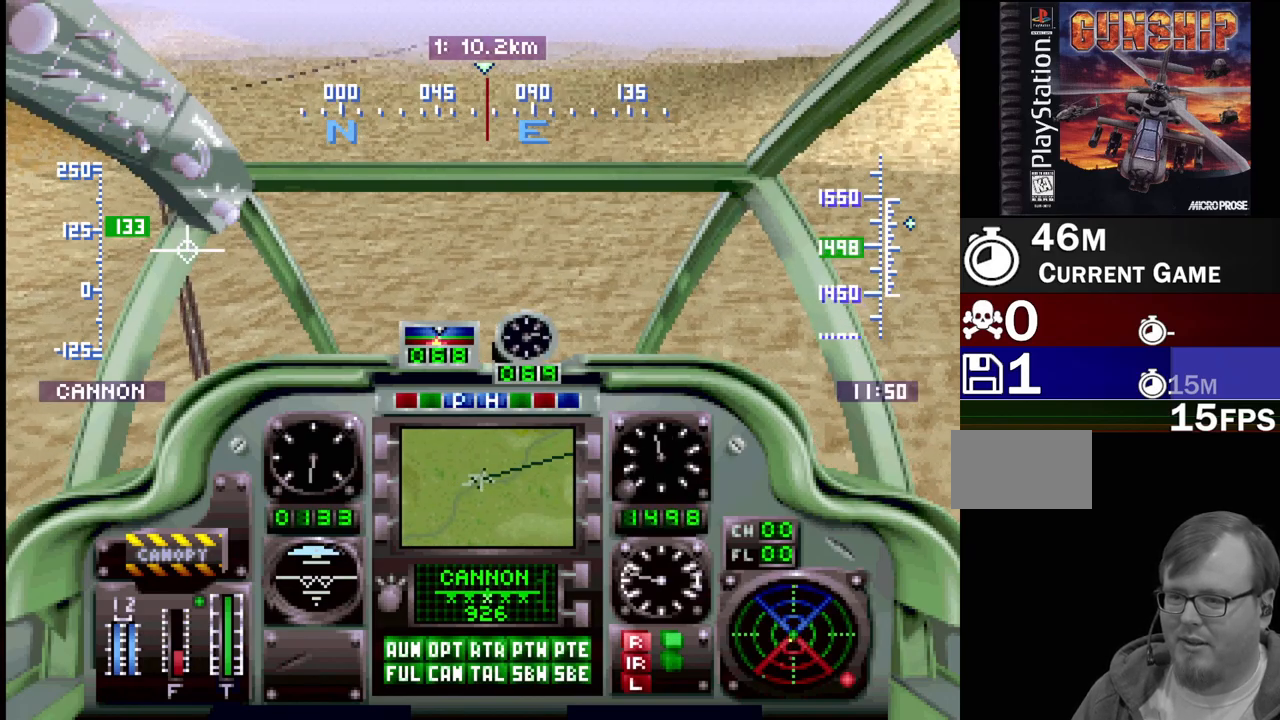
{"buttons": ["R1", "DPAD_UP"], "events": []}
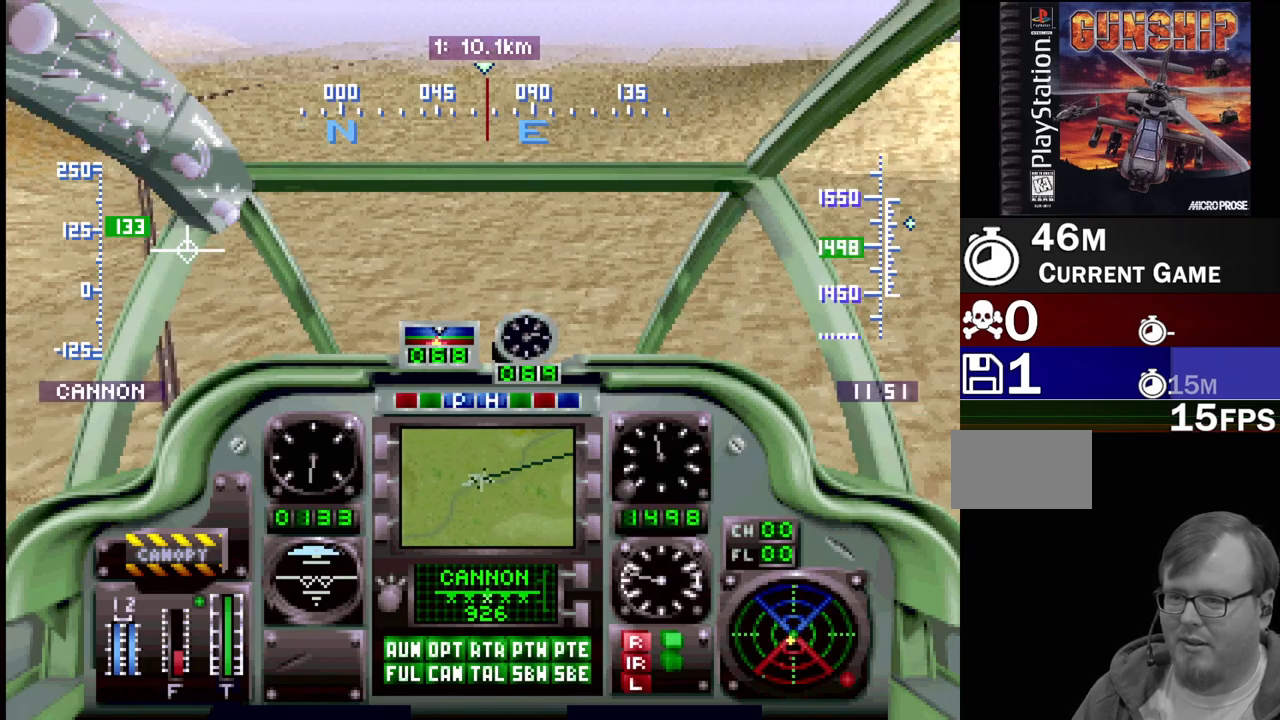
{"buttons": ["DPAD_UP"], "events": [[83, "L1", "down"], [200, "L1", "up"], [333, "R1", "up"]]}
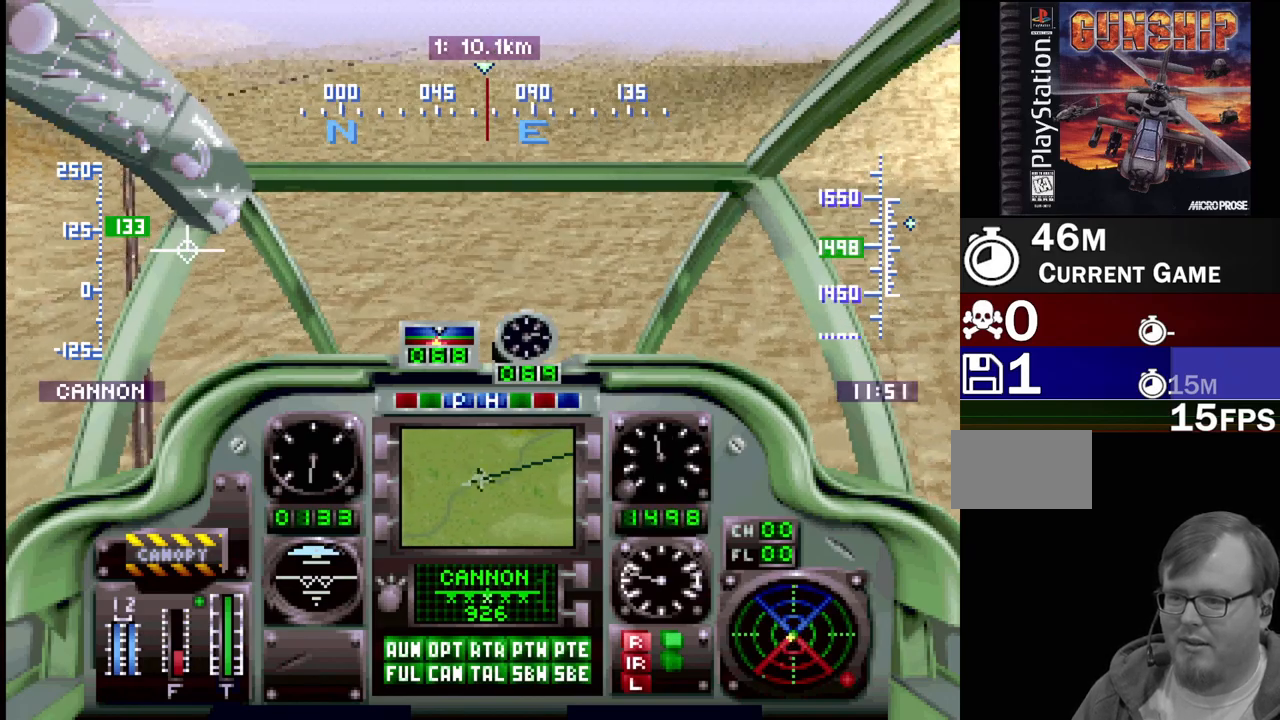
{"buttons": [], "events": [[117, "L1", "down"], [250, "L1", "up"], [383, "DPAD_UP", "up"]]}
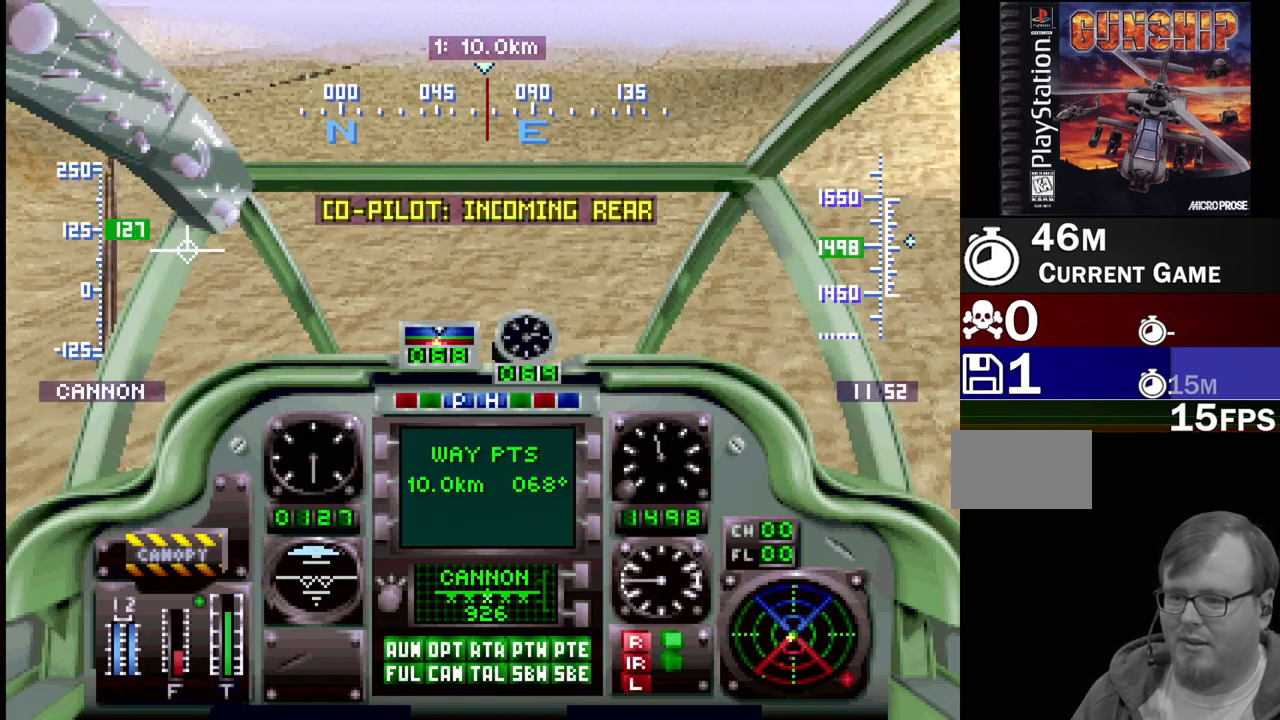
{"buttons": ["R1", "DPAD_UP"], "events": [[267, "DPAD_UP", "down"], [283, "R1", "down"]]}
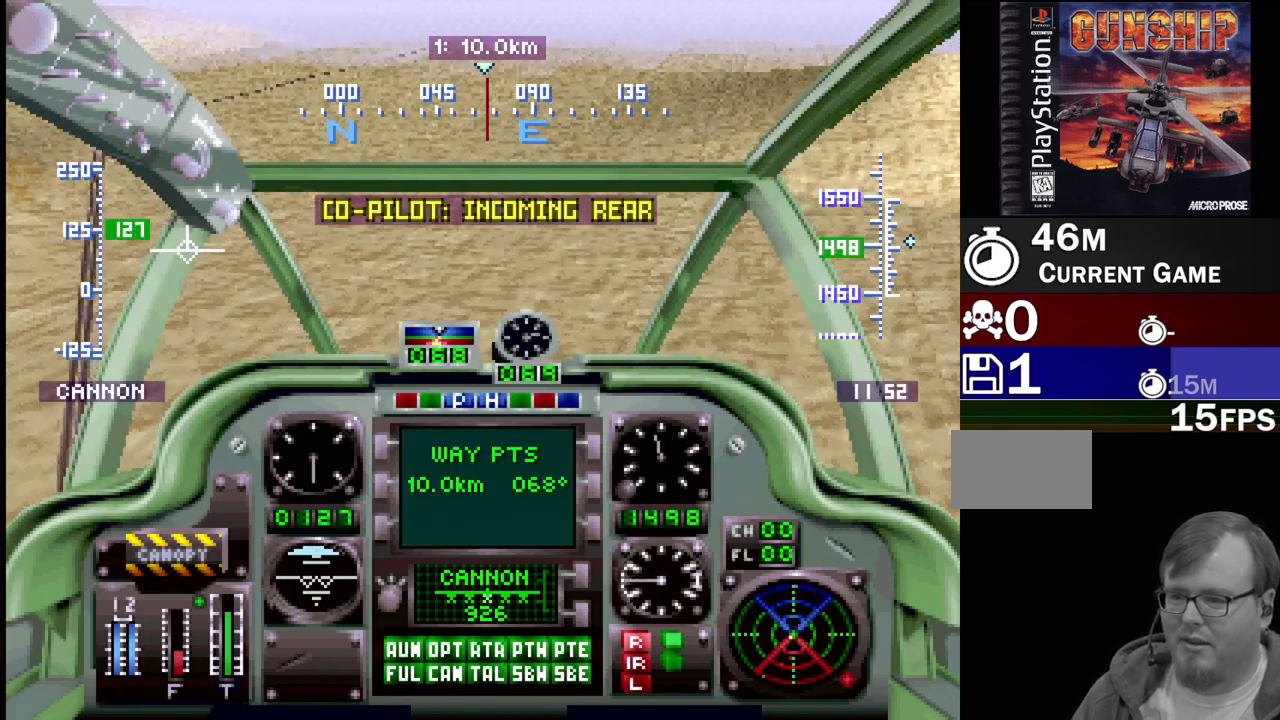
{"buttons": ["R1", "DPAD_UP"], "events": [[300, "L1", "down"], [450, "L1", "up"]]}
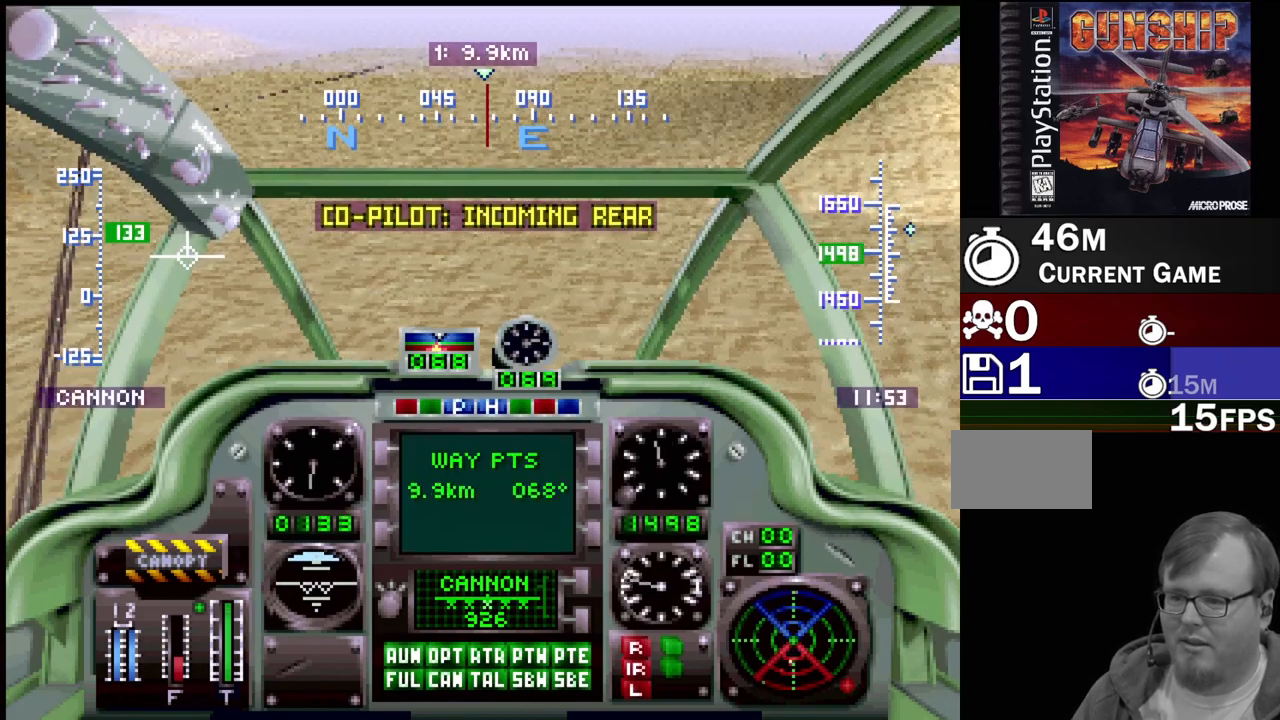
{"buttons": [], "events": [[417, "R1", "up"], [450, "DPAD_UP", "up"]]}
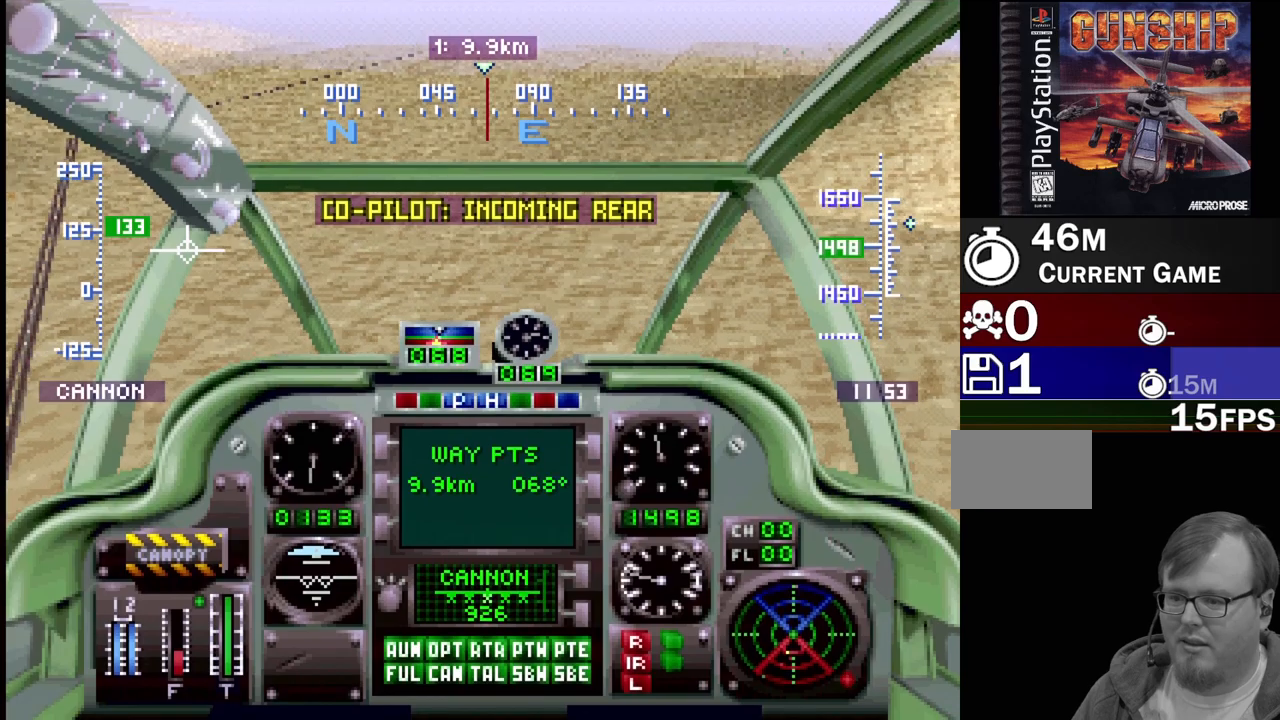
{"buttons": ["R1", "DPAD_UP"], "events": [[117, "L1", "down"], [250, "L1", "up"], [383, "DPAD_UP", "down"], [417, "R1", "down"]]}
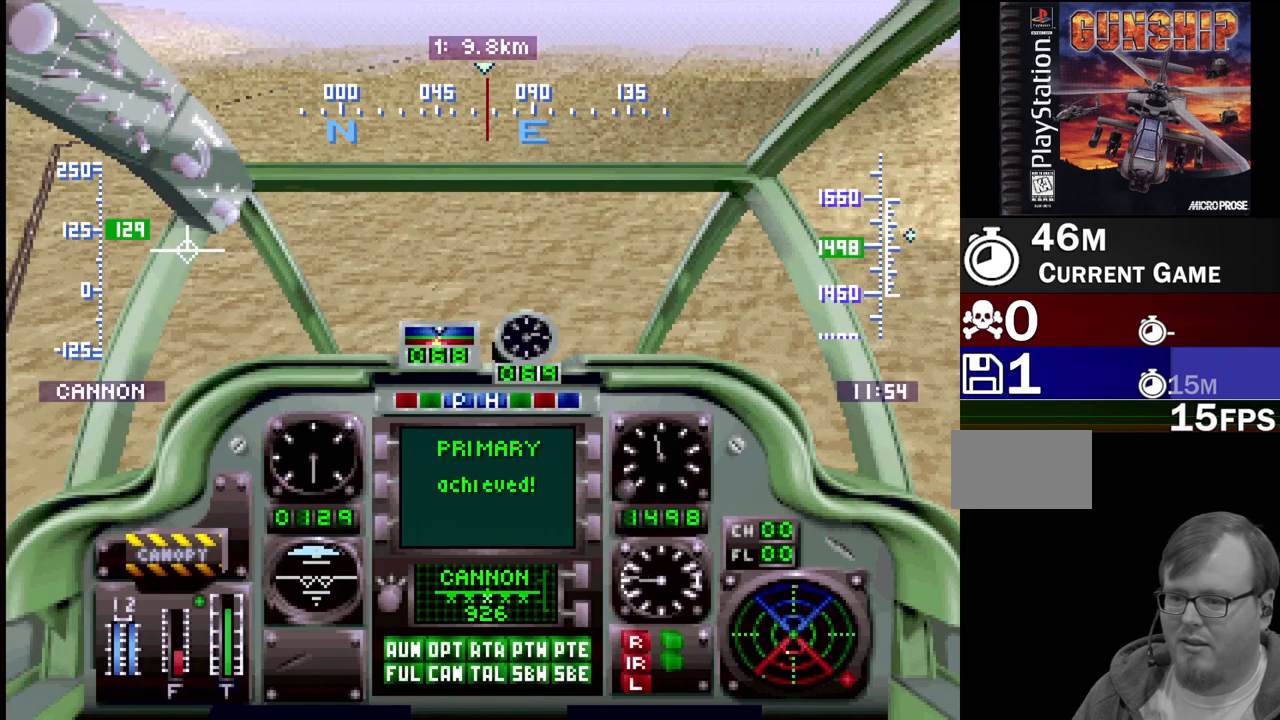
{"buttons": ["R1", "DPAD_UP"], "events": []}
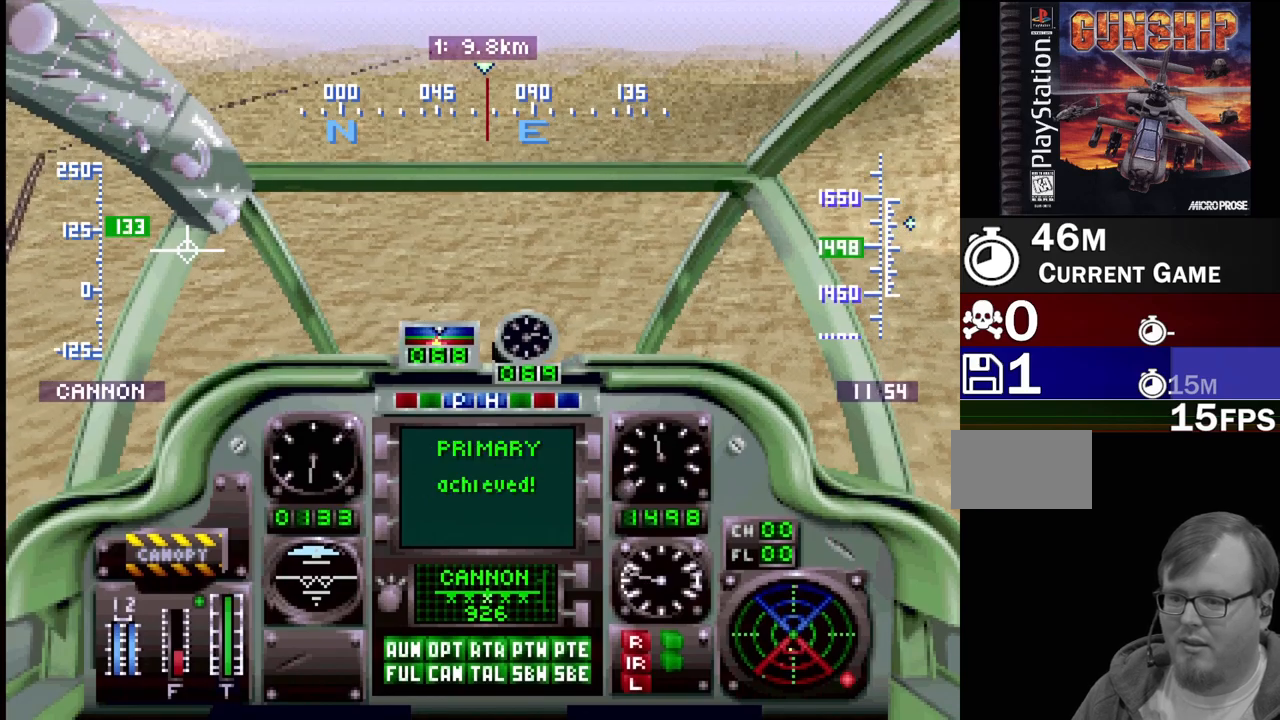
{"buttons": ["R1", "DPAD_UP"], "events": [[50, "DPAD_UP", "up"], [50, "R1", "up"], [183, "L1", "down"], [283, "L1", "up"], [417, "DPAD_UP", "down"], [450, "R1", "down"]]}
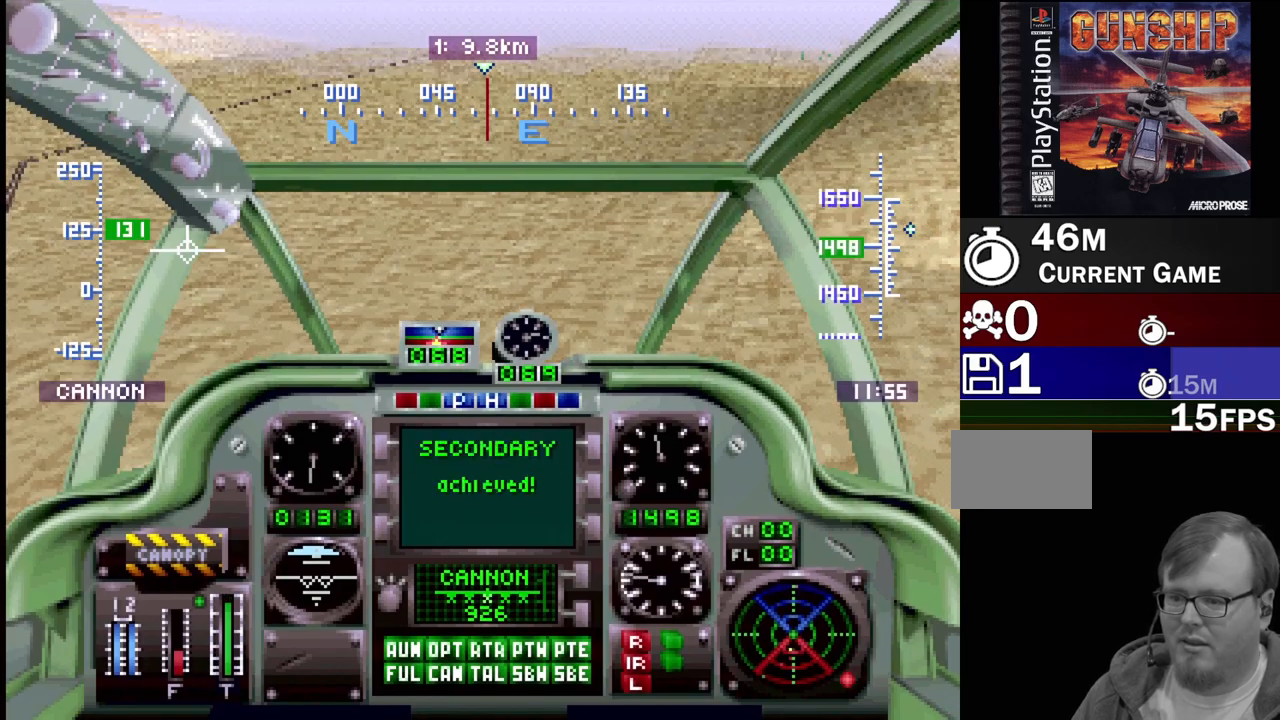
{"buttons": [], "events": [[267, "R1", "up"], [283, "DPAD_UP", "up"], [367, "L1", "down"], [467, "L1", "up"]]}
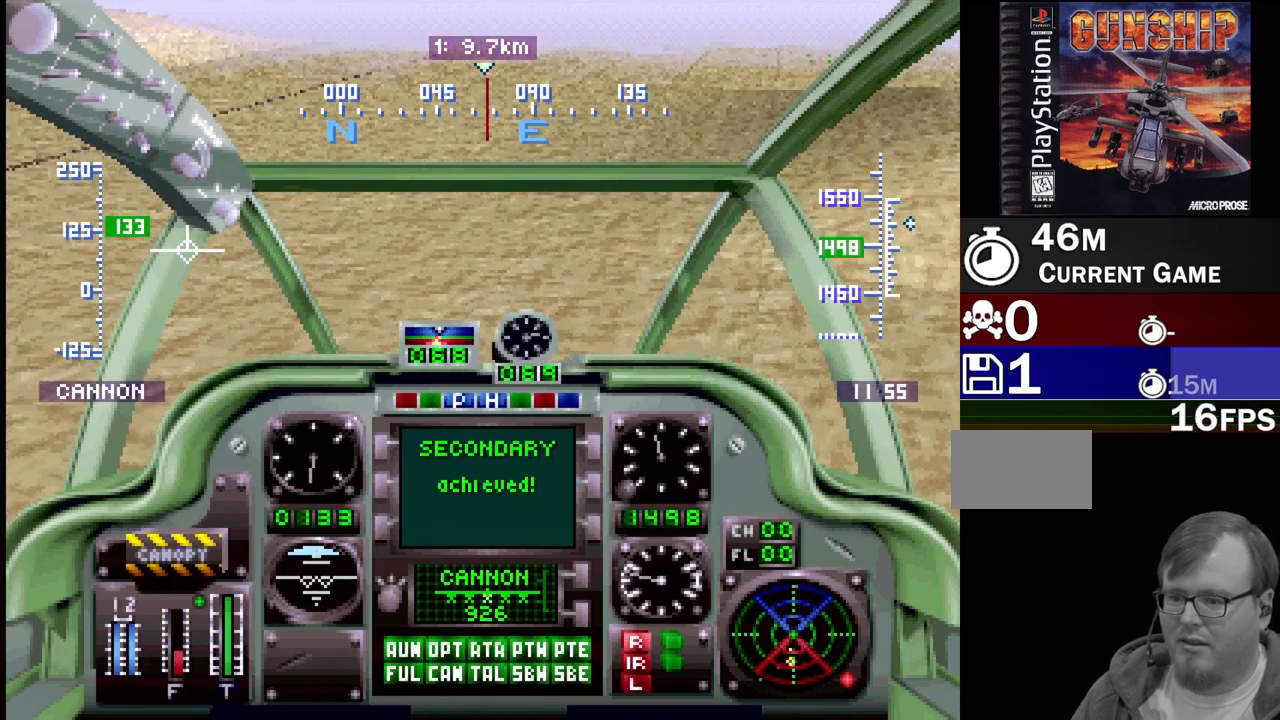
{"buttons": ["R1", "DPAD_UP"], "events": [[167, "DPAD_UP", "down"], [200, "R1", "down"]]}
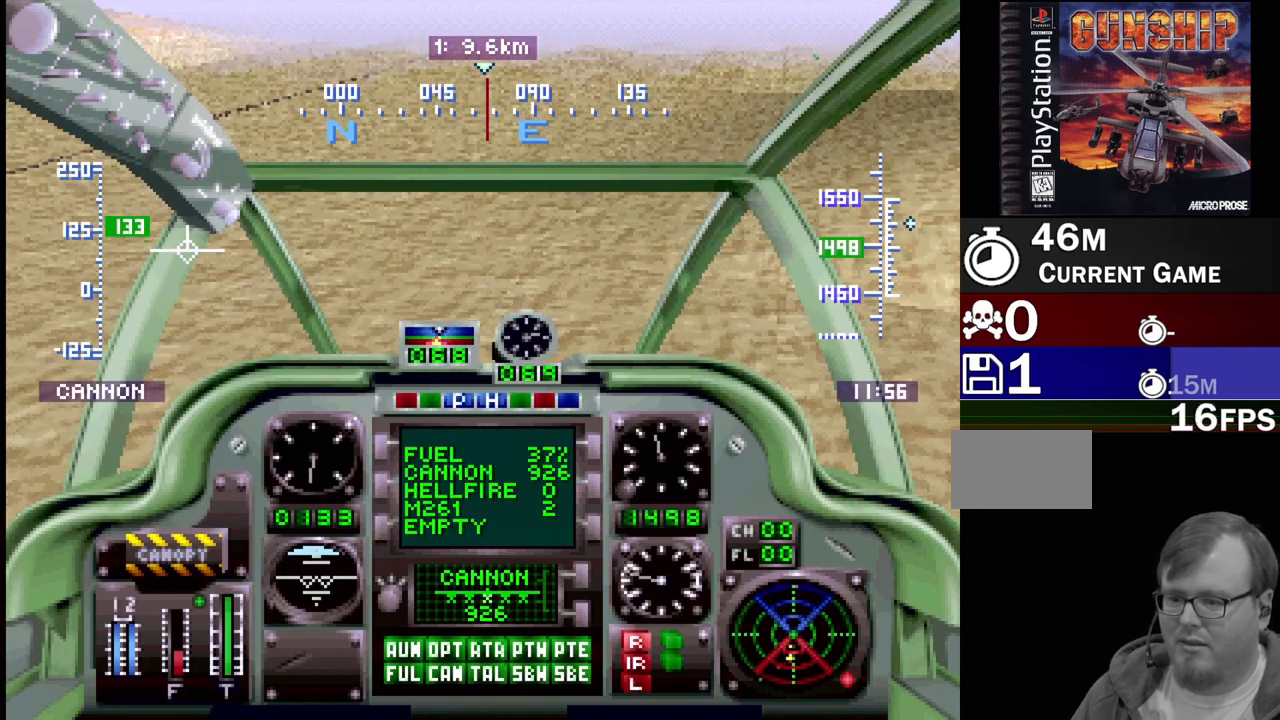
{"buttons": ["R1", "DPAD_UP"], "events": []}
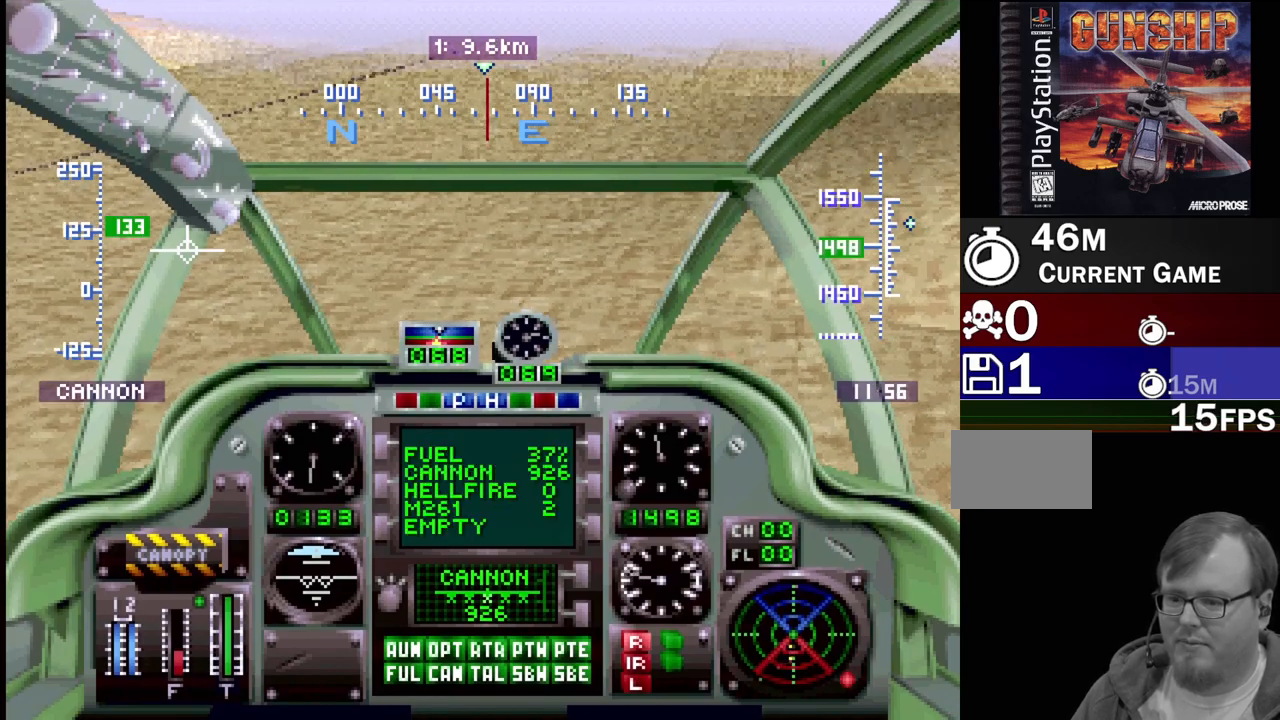
{"buttons": ["R1", "DPAD_UP", "DPAD_LEFT"], "events": [[383, "DPAD_LEFT", "down"]]}
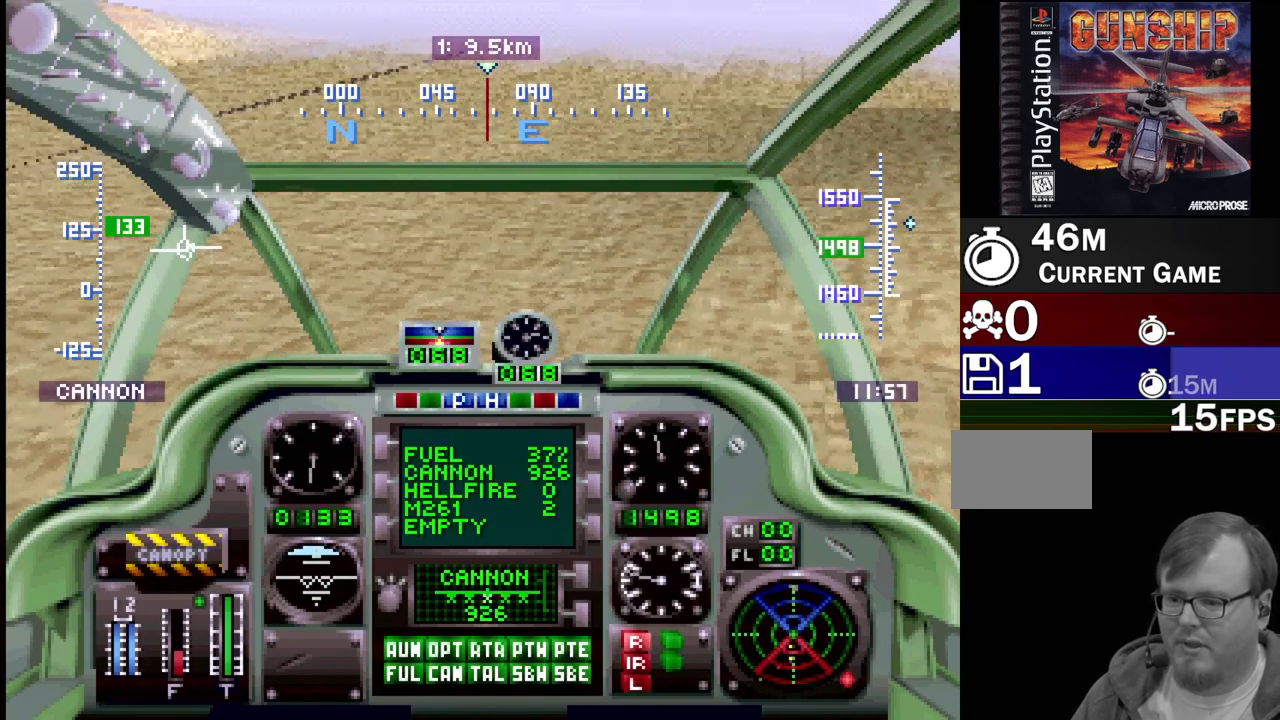
{"buttons": ["R1", "DPAD_UP", "DPAD_RIGHT"], "events": [[200, "DPAD_LEFT", "up"], [317, "DPAD_RIGHT", "down"]]}
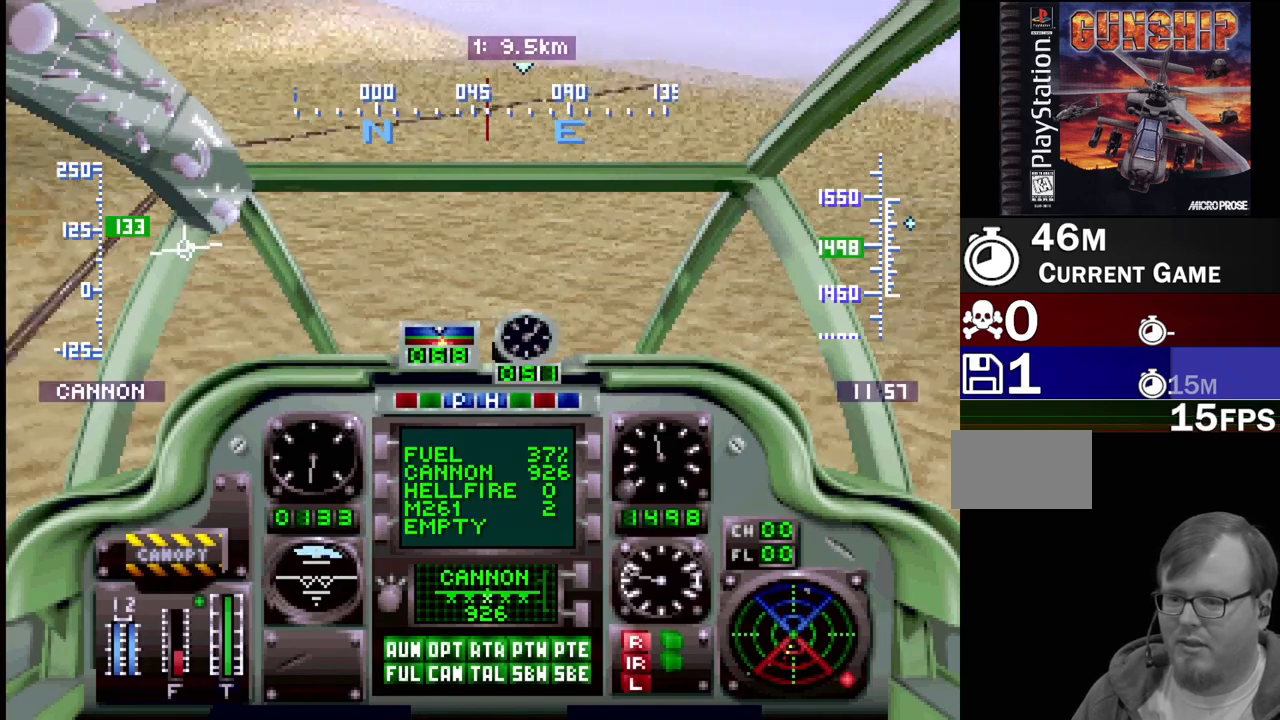
{"buttons": ["R1", "DPAD_UP"], "events": [[383, "DPAD_RIGHT", "up"]]}
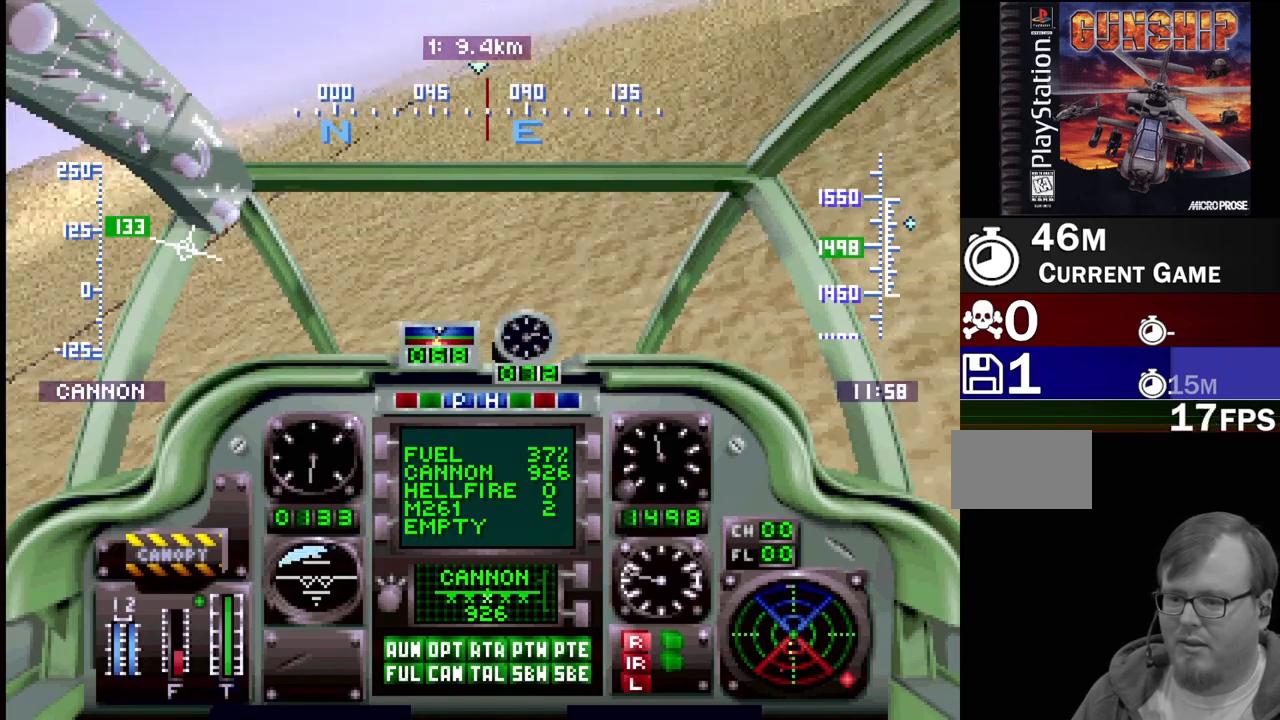
{"buttons": ["R1", "DPAD_UP", "DPAD_LEFT"], "events": [[250, "DPAD_LEFT", "down"]]}
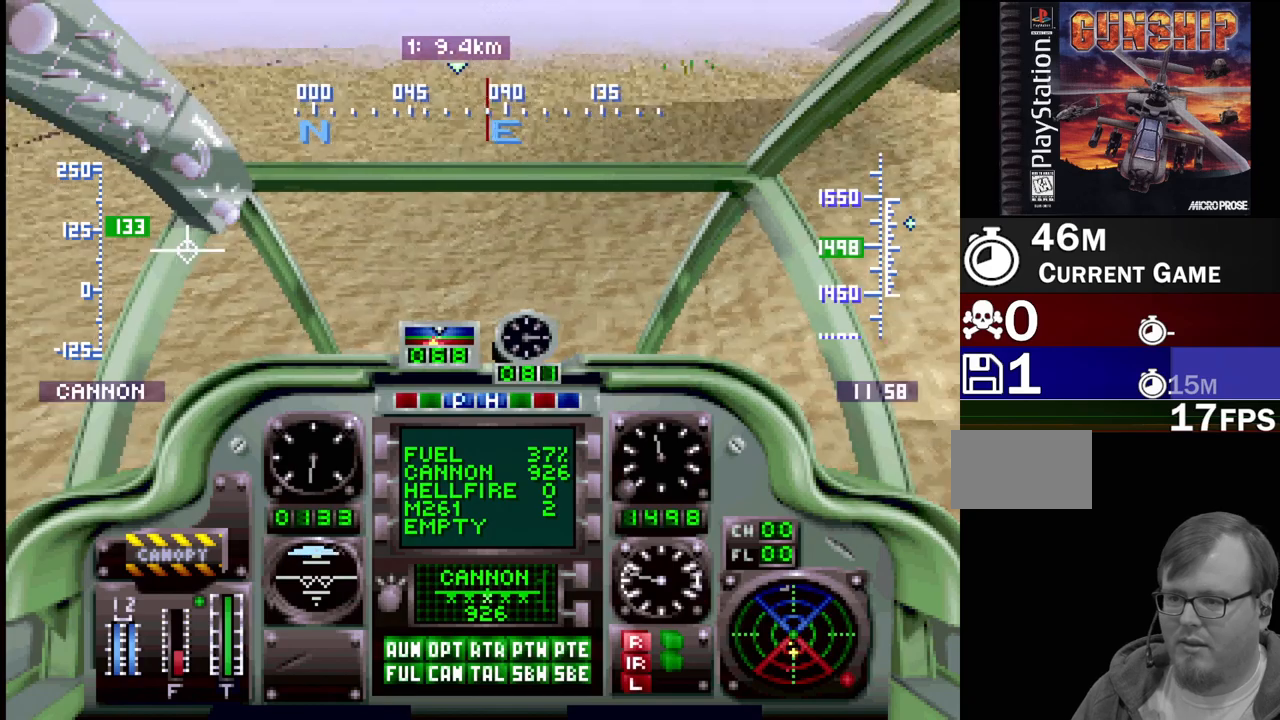
{"buttons": ["R1", "DPAD_UP", "DPAD_RIGHT"], "events": [[217, "DPAD_LEFT", "up"], [317, "DPAD_RIGHT", "down"]]}